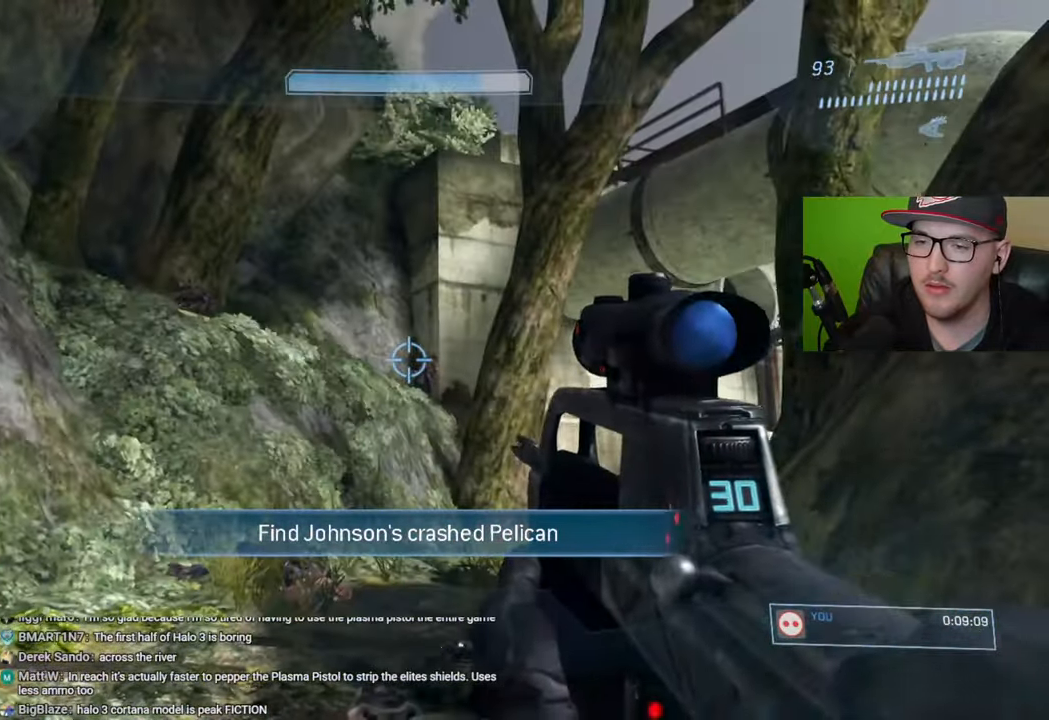
Gameplay with a controller (Xbox layout); each line is a JSON object with the inputs held at the frame after it. "events" lists button and stick changes between this image and that frame as [ms after this image, input, new state], when the widget could be followed in between.
{"buttons": [], "left_stick": "left", "right_stick": "center", "events": [[83, "left_stick", "down-right"], [200, "right_stick", "down-right"], [250, "left_stick", "center"], [333, "left_stick", "left"], [400, "right_stick", "center"]]}
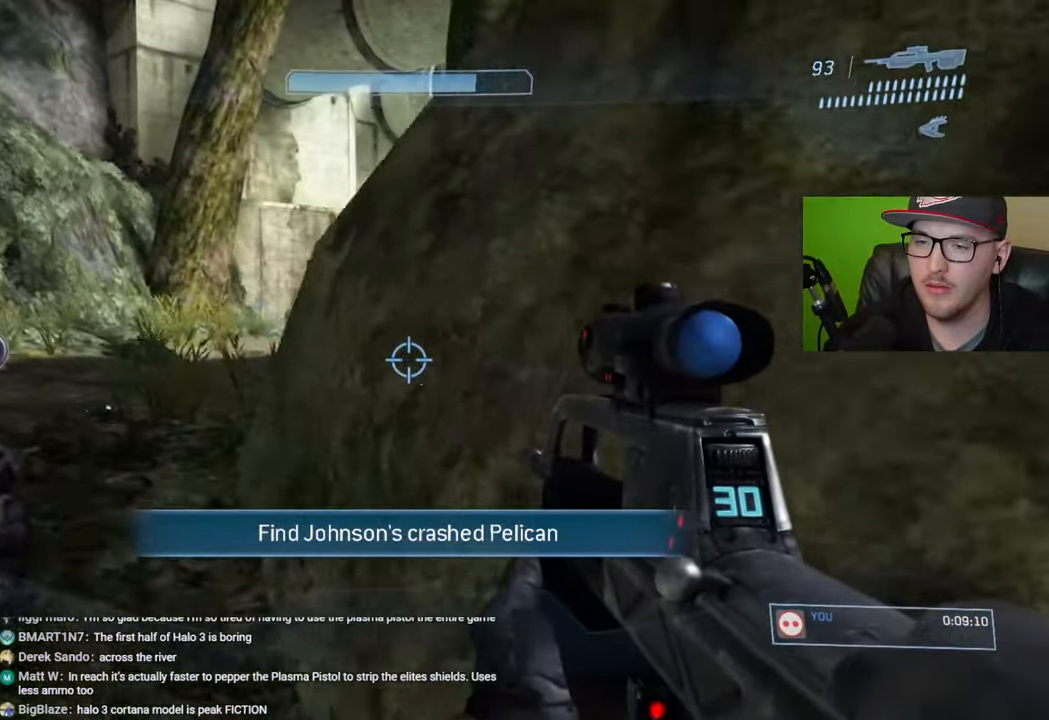
{"buttons": [], "left_stick": "up-left", "right_stick": "right", "events": [[33, "right_stick", "up-right"], [200, "left_stick", "up-left"], [267, "right_stick", "right"]]}
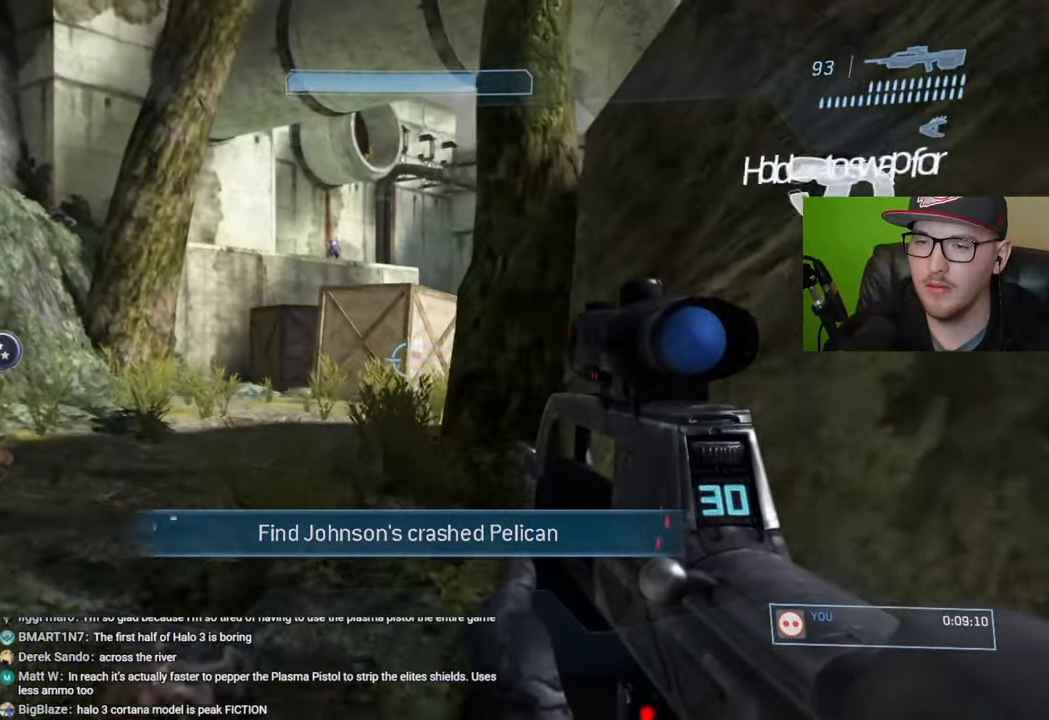
{"buttons": [], "left_stick": "down-left", "right_stick": "left", "events": [[83, "right_stick", "center"], [150, "right_stick", "up"], [267, "right_stick", "center"], [333, "left_stick", "center"], [367, "R3", "down"], [450, "R3", "up"], [450, "left_stick", "down-left"], [483, "right_stick", "left"]]}
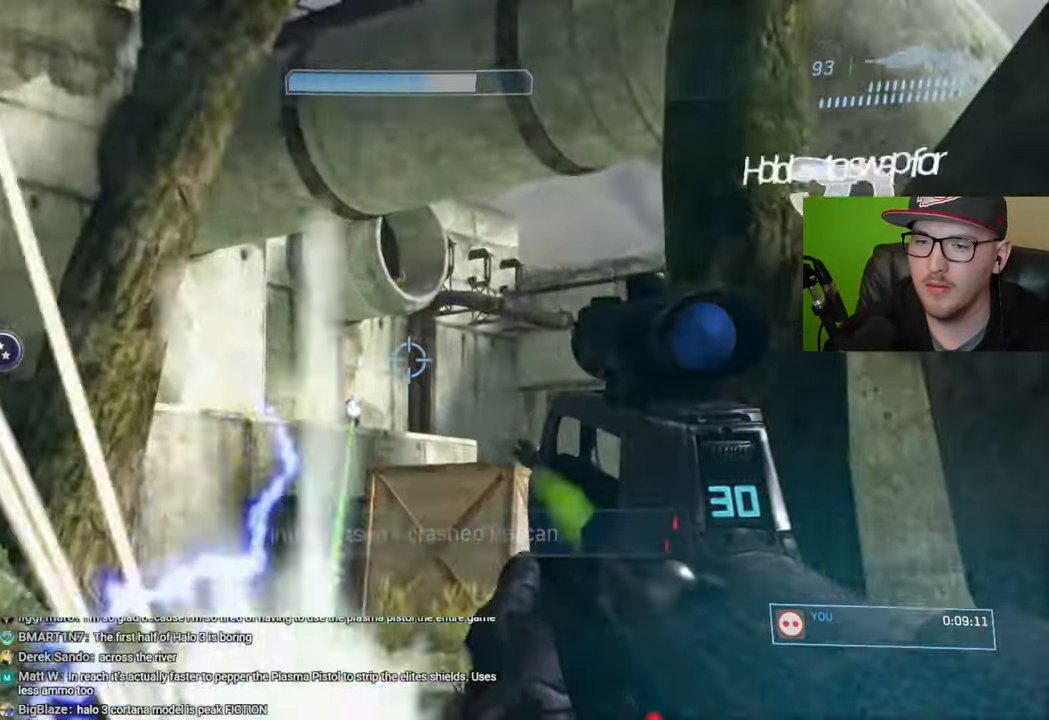
{"buttons": ["R3"], "left_stick": "down-left", "right_stick": "center", "events": [[83, "right_stick", "down"], [100, "R2", "down"], [117, "left_stick", "down-right"], [133, "right_stick", "center"], [217, "R2", "up"], [417, "R3", "down"], [500, "left_stick", "down-left"]]}
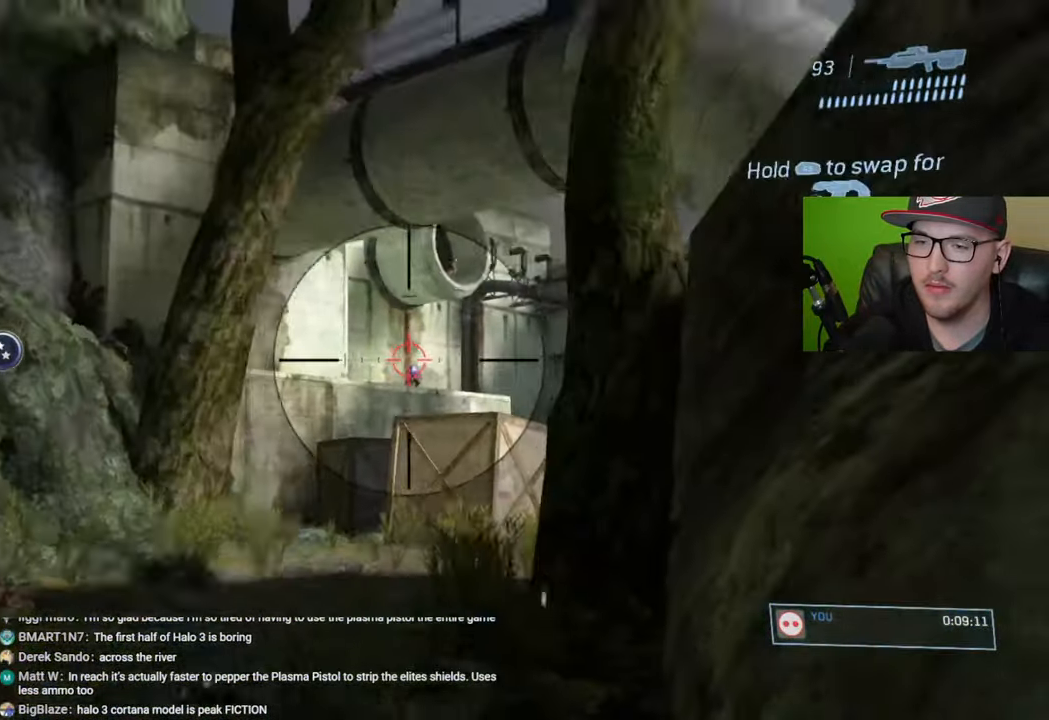
{"buttons": [], "left_stick": "center", "right_stick": "center", "events": [[33, "R3", "up"], [33, "right_stick", "down"], [83, "R2", "down"], [133, "right_stick", "center"], [183, "left_stick", "down"], [217, "R2", "up"], [300, "left_stick", "down-right"], [450, "left_stick", "center"]]}
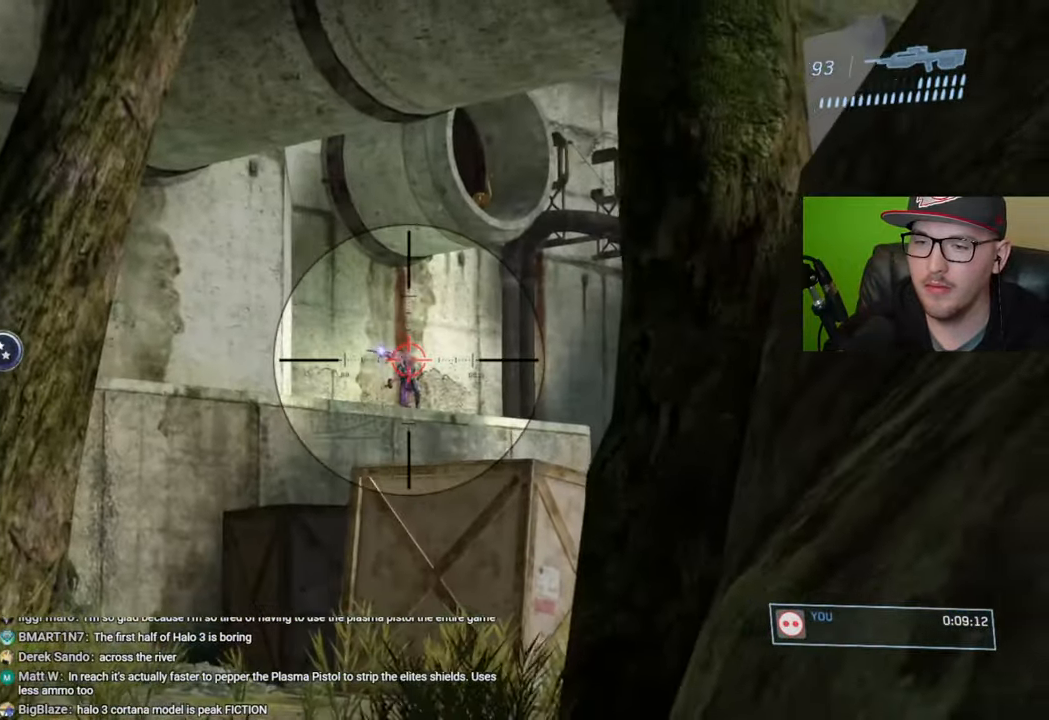
{"buttons": [], "left_stick": "center", "right_stick": "center", "events": [[50, "left_stick", "left"], [250, "left_stick", "center"], [317, "R2", "down"], [433, "R2", "up"]]}
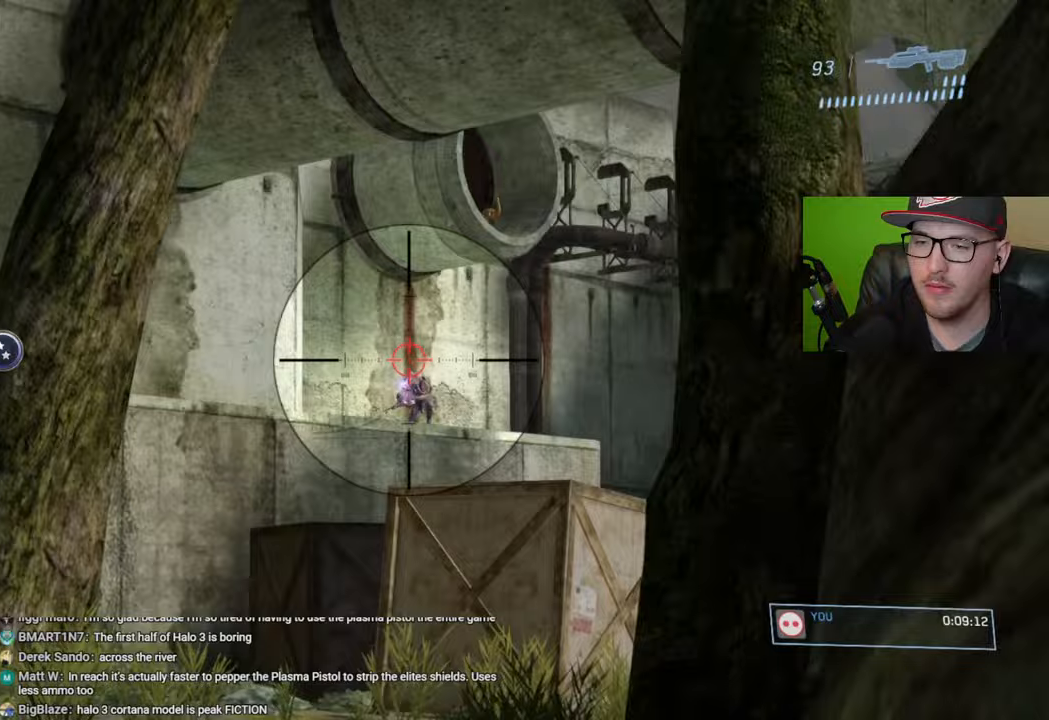
{"buttons": [], "left_stick": "right", "right_stick": "center", "events": [[17, "left_stick", "right"], [67, "R1", "down"], [167, "R1", "up"]]}
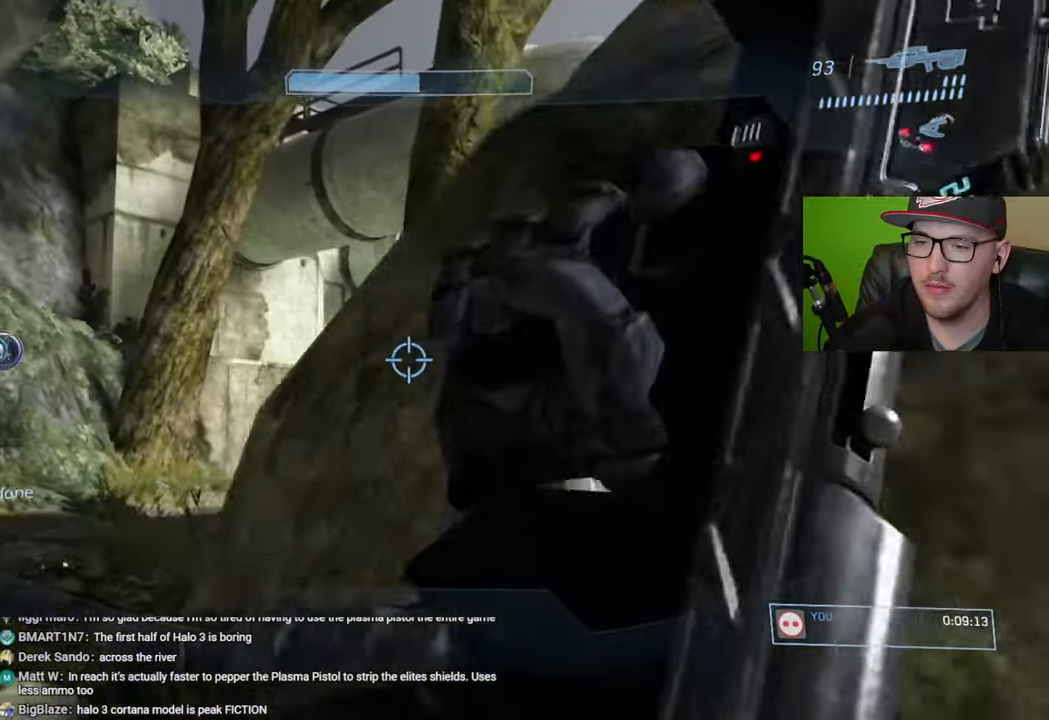
{"buttons": [], "left_stick": "up-left", "right_stick": "down-right", "events": [[17, "left_stick", "center"], [117, "left_stick", "left"], [333, "left_stick", "up-left"], [350, "right_stick", "down-right"]]}
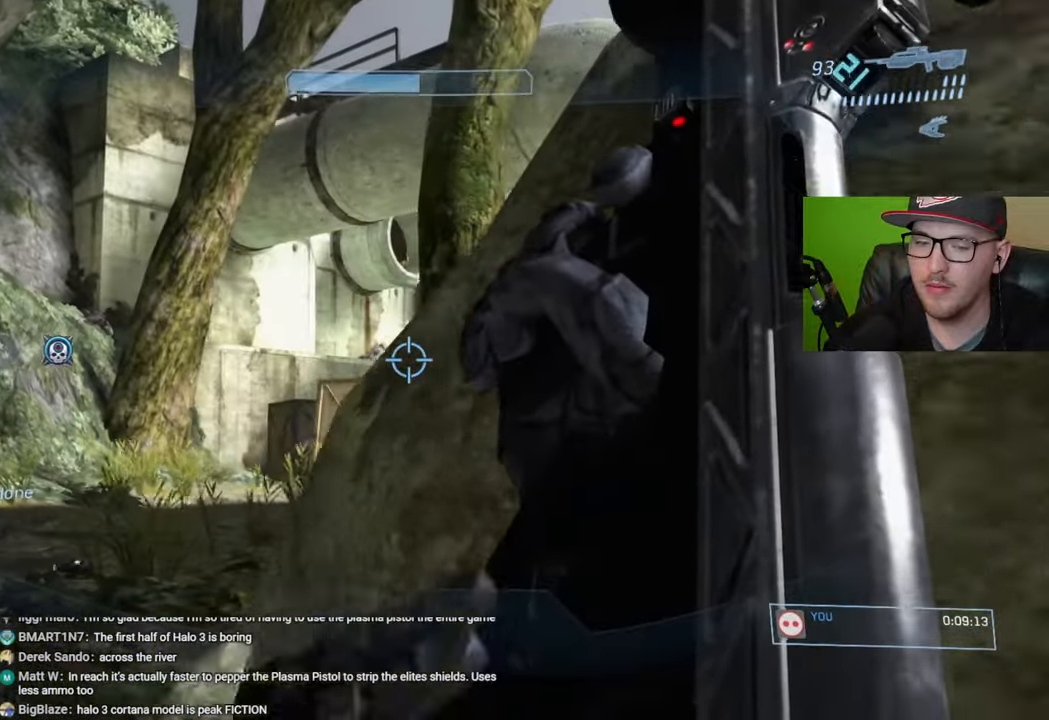
{"buttons": ["L1"], "left_stick": "up-left", "right_stick": "right", "events": [[433, "right_stick", "right"], [467, "L1", "down"]]}
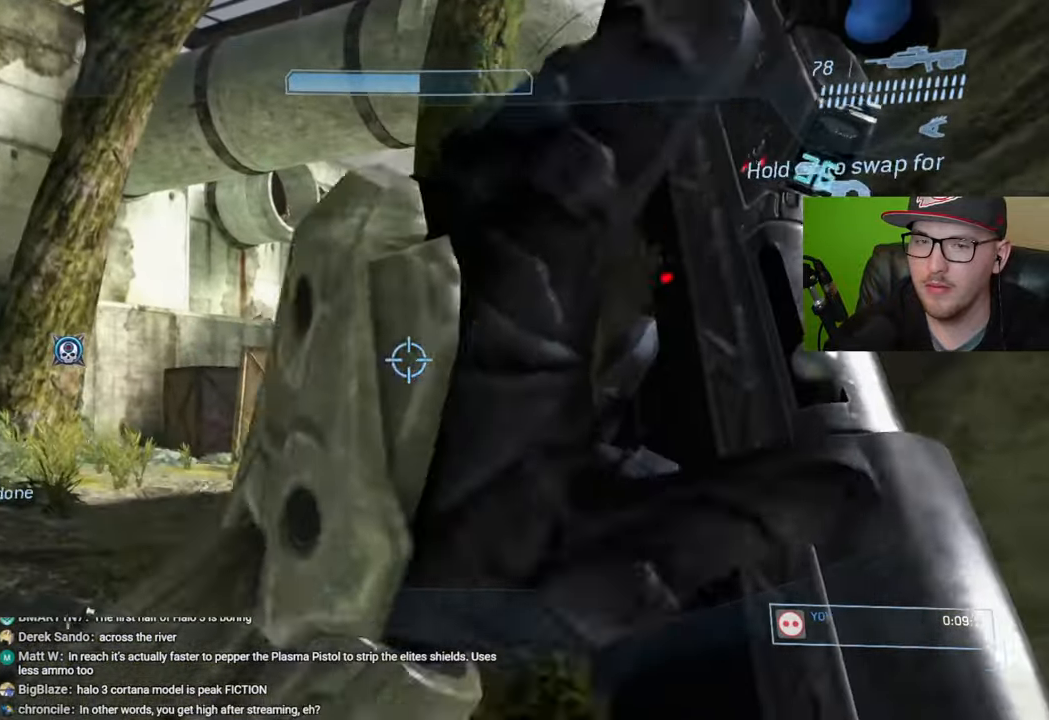
{"buttons": [], "left_stick": "up-left", "right_stick": "down-right", "events": [[67, "L1", "up"], [467, "right_stick", "down-right"]]}
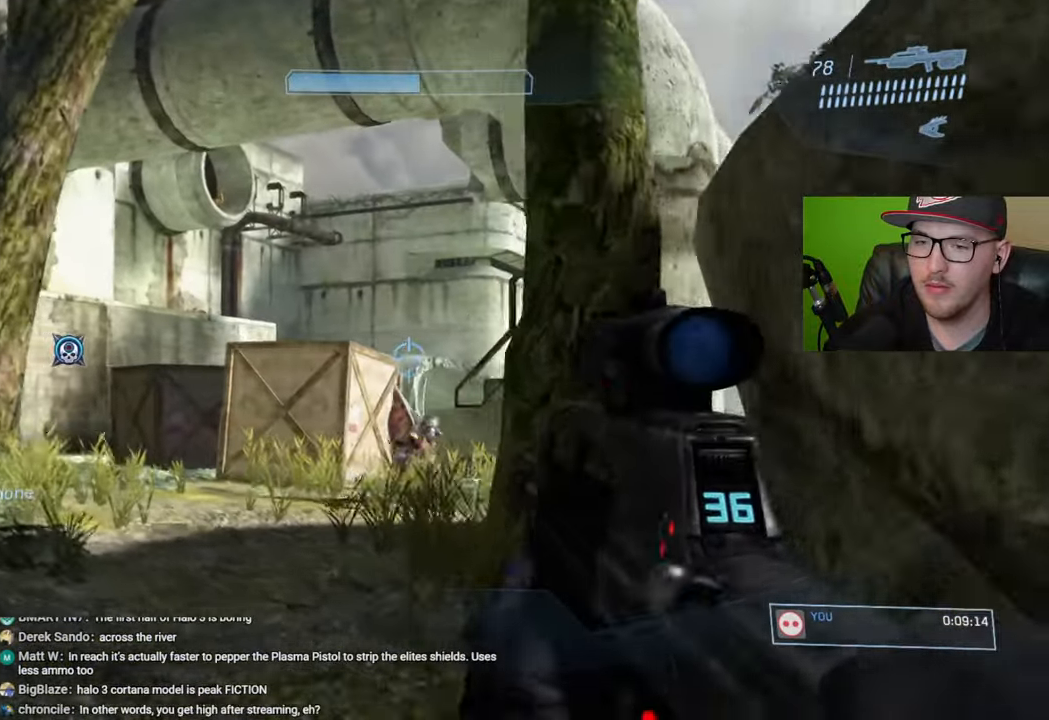
{"buttons": [], "left_stick": "left", "right_stick": "up-right", "events": [[67, "left_stick", "center"], [117, "left_stick", "right"], [233, "R2", "down"], [233, "left_stick", "center"], [283, "right_stick", "center"], [317, "left_stick", "left"], [367, "R2", "up"], [467, "right_stick", "up-right"]]}
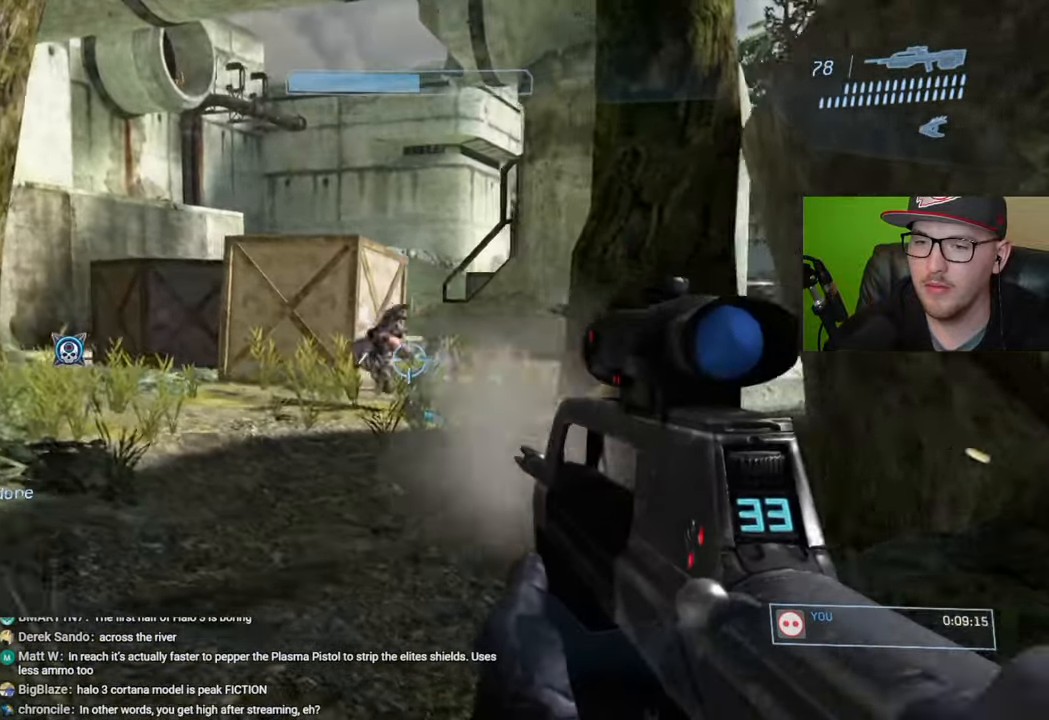
{"buttons": [], "left_stick": "up-left", "right_stick": "center", "events": [[33, "left_stick", "up-left"], [117, "right_stick", "center"], [250, "right_stick", "up-right"], [383, "right_stick", "center"]]}
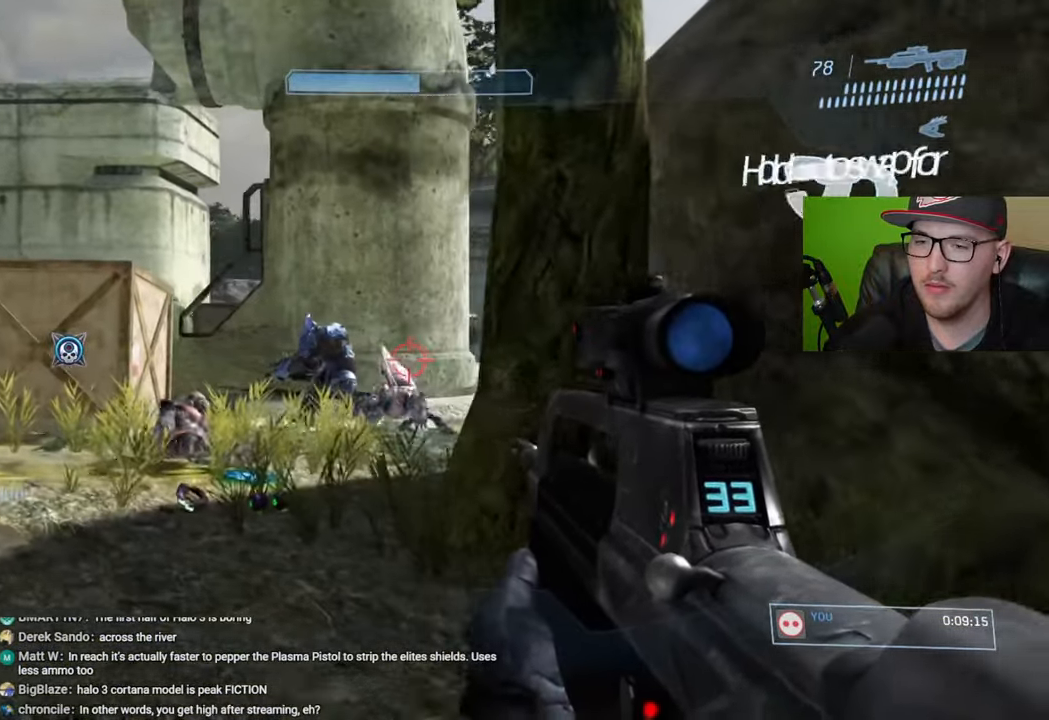
{"buttons": ["R2"], "left_stick": "left", "right_stick": "down", "events": [[33, "R2", "down"], [50, "left_stick", "center"], [167, "R2", "up"], [200, "left_stick", "right"], [250, "left_stick", "down-right"], [333, "right_stick", "down"], [483, "R2", "down"], [483, "left_stick", "left"]]}
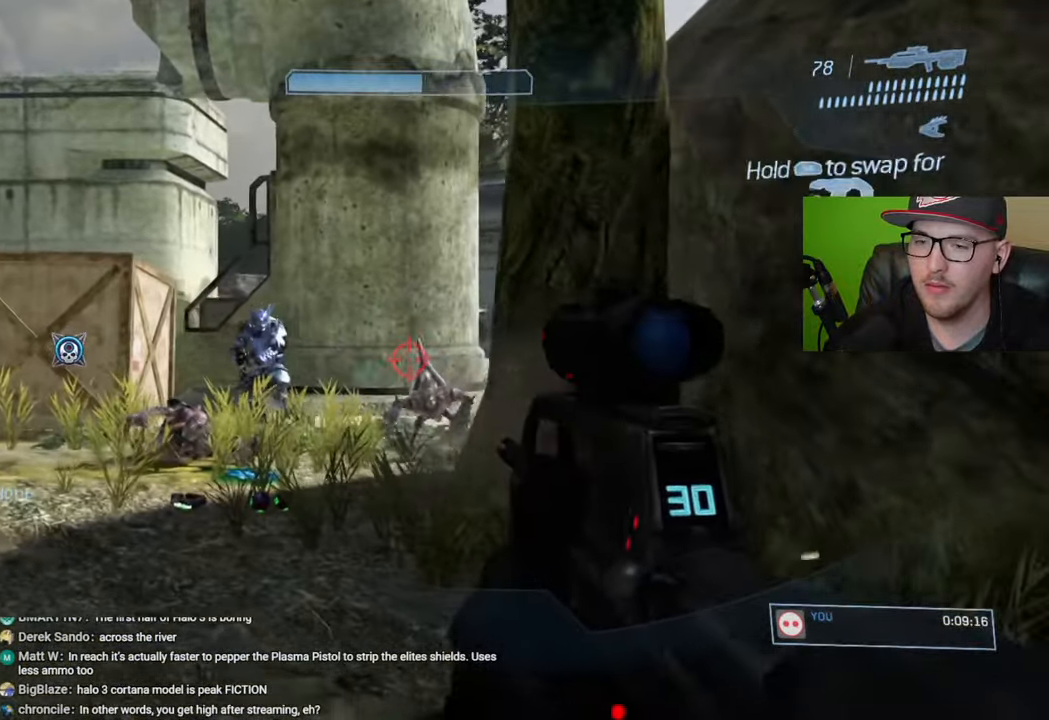
{"buttons": ["R2"], "left_stick": "up-left", "right_stick": "center", "events": [[33, "left_stick", "up-left"], [133, "R2", "up"], [200, "right_stick", "center"], [333, "right_stick", "right"], [433, "R2", "down"], [450, "right_stick", "center"]]}
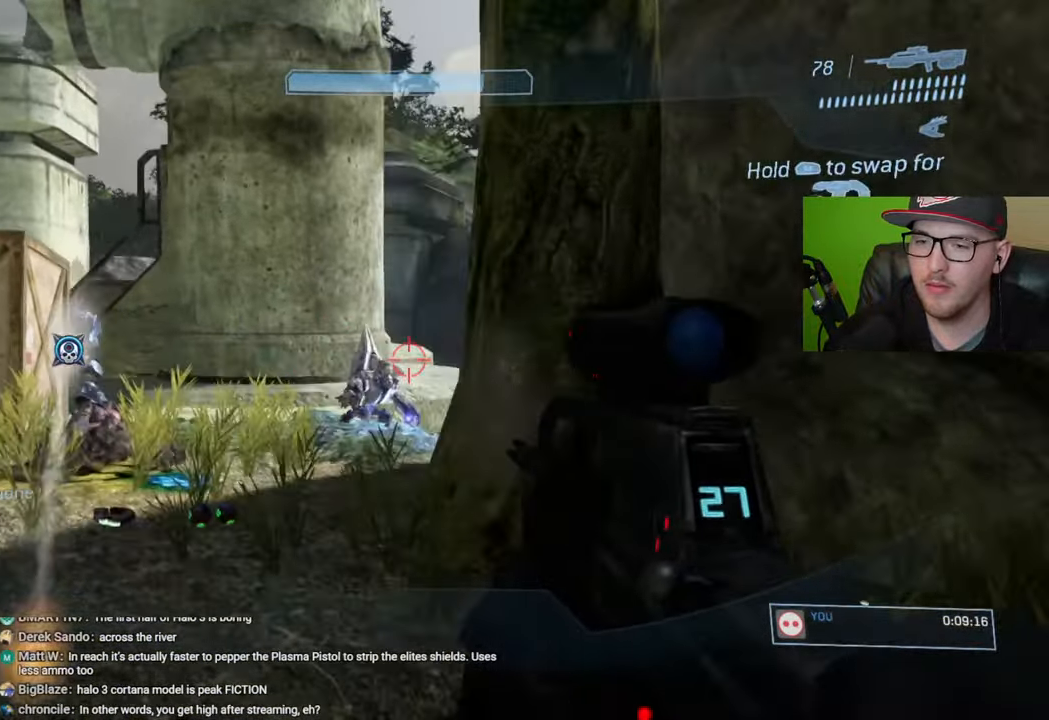
{"buttons": [], "left_stick": "up-left", "right_stick": "center", "events": [[50, "R2", "up"], [417, "Y", "down"], [500, "Y", "up"]]}
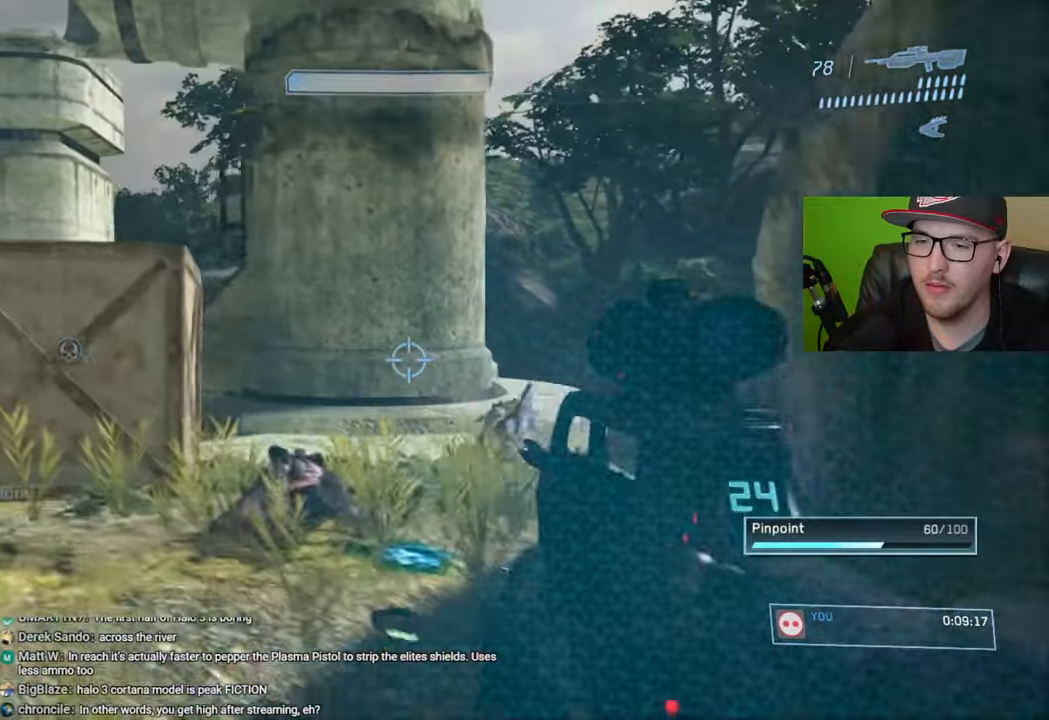
{"buttons": [], "left_stick": "up-left", "right_stick": "left", "events": [[267, "X", "down"], [333, "X", "up"], [450, "right_stick", "left"]]}
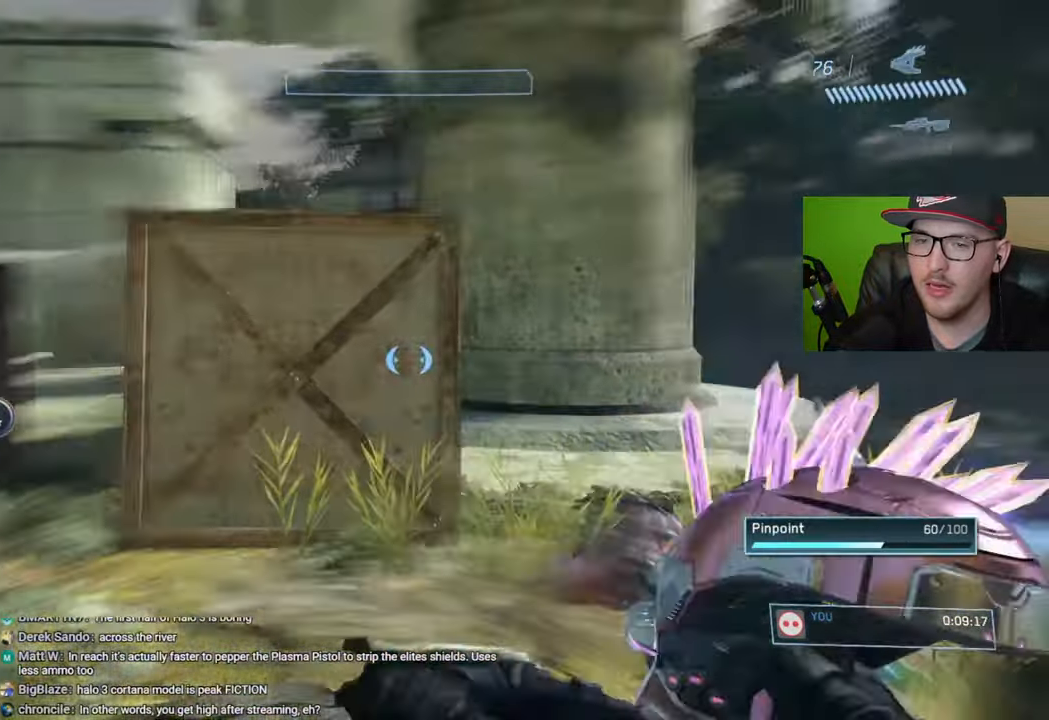
{"buttons": [], "left_stick": "down", "right_stick": "right", "events": [[17, "left_stick", "center"], [83, "right_stick", "center"], [300, "left_stick", "down-left"], [383, "right_stick", "right"], [467, "left_stick", "down"]]}
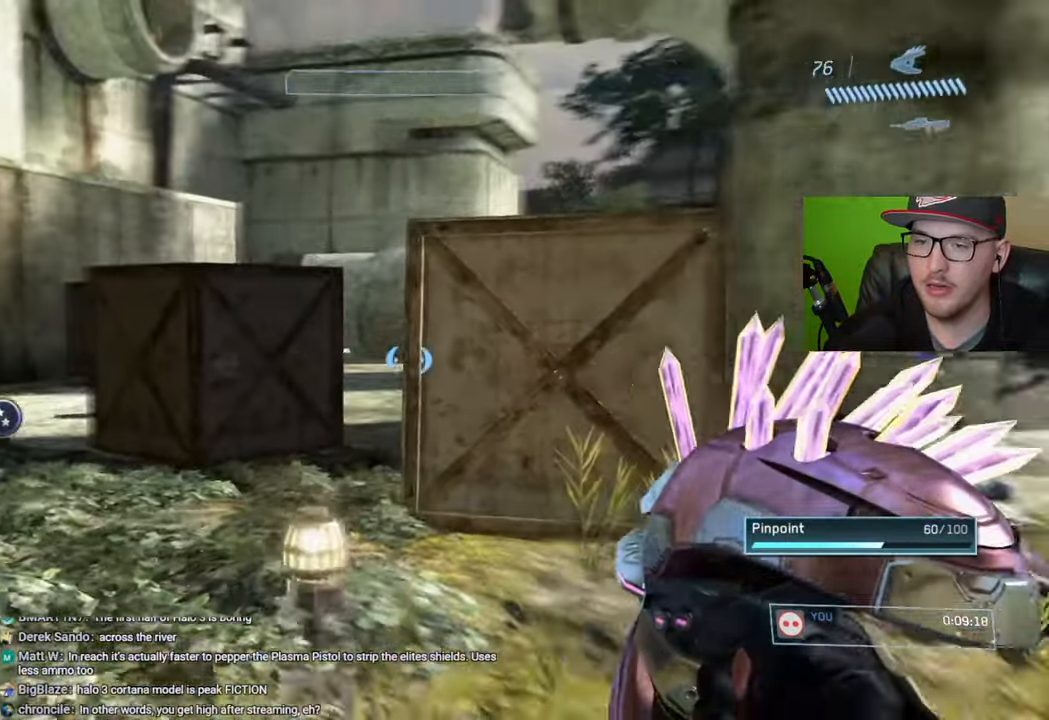
{"buttons": [], "left_stick": "up-left", "right_stick": "left", "events": [[150, "left_stick", "center"], [167, "right_stick", "center"], [217, "left_stick", "up"], [267, "left_stick", "up-left"], [467, "right_stick", "left"]]}
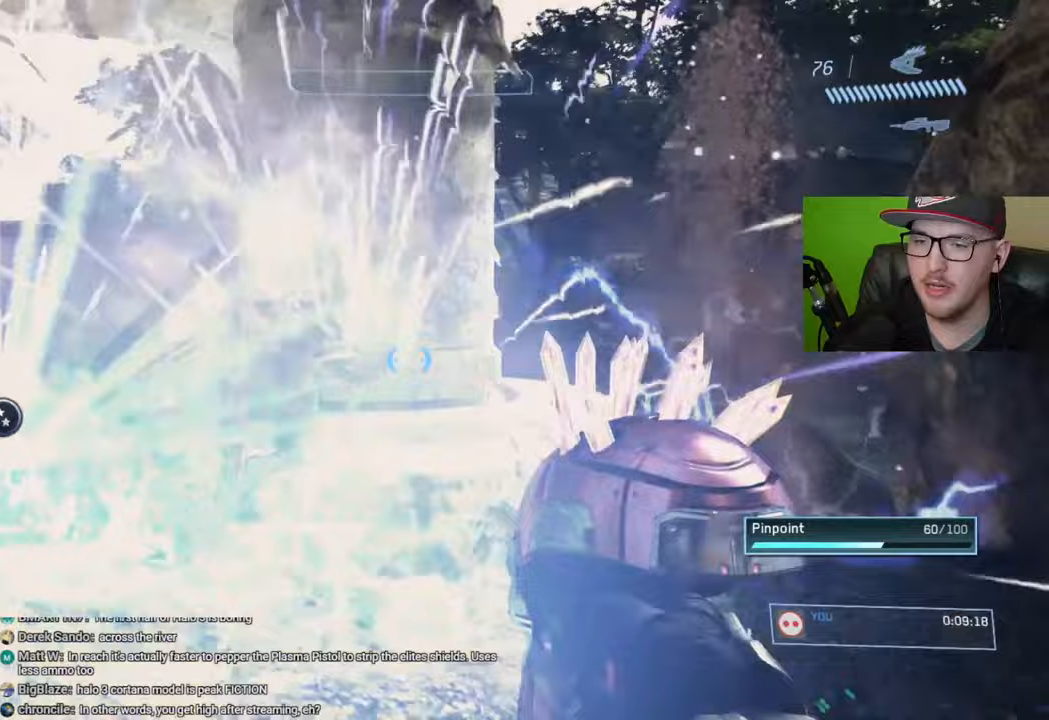
{"buttons": [], "left_stick": "center", "right_stick": "center", "events": [[50, "right_stick", "center"], [233, "Y", "down"], [317, "Y", "up"], [350, "left_stick", "center"]]}
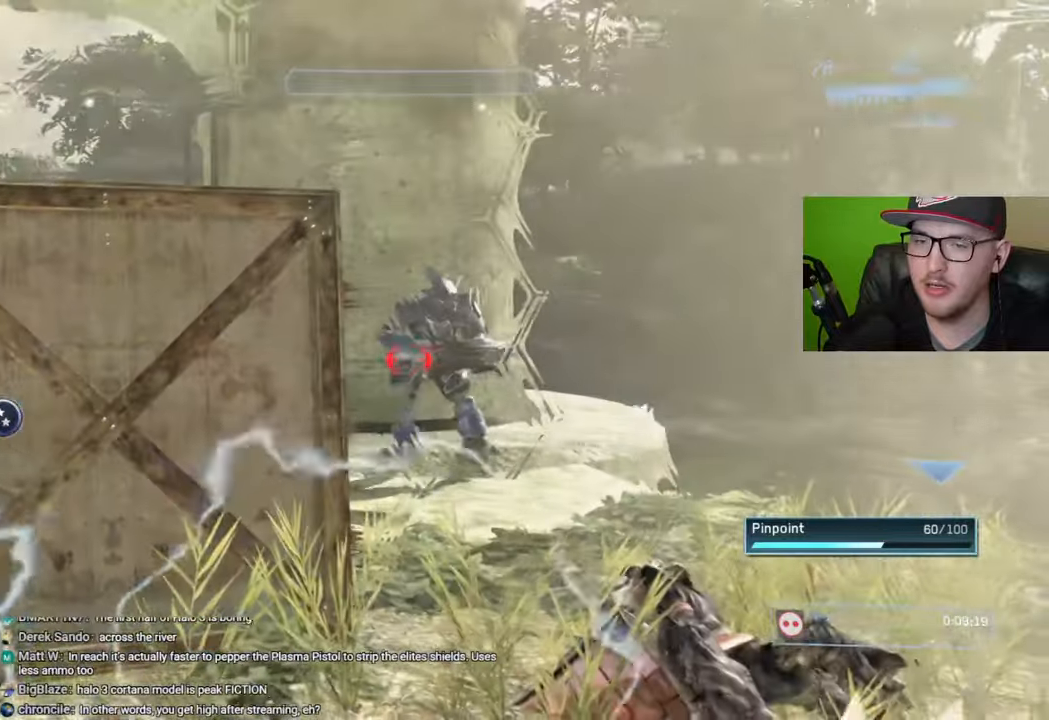
{"buttons": [], "left_stick": "up-right", "right_stick": "up-right", "events": [[133, "right_stick", "right"], [200, "right_stick", "center"], [283, "right_stick", "up-right"], [367, "left_stick", "right"], [417, "left_stick", "up-right"], [433, "right_stick", "center"], [500, "right_stick", "up-right"]]}
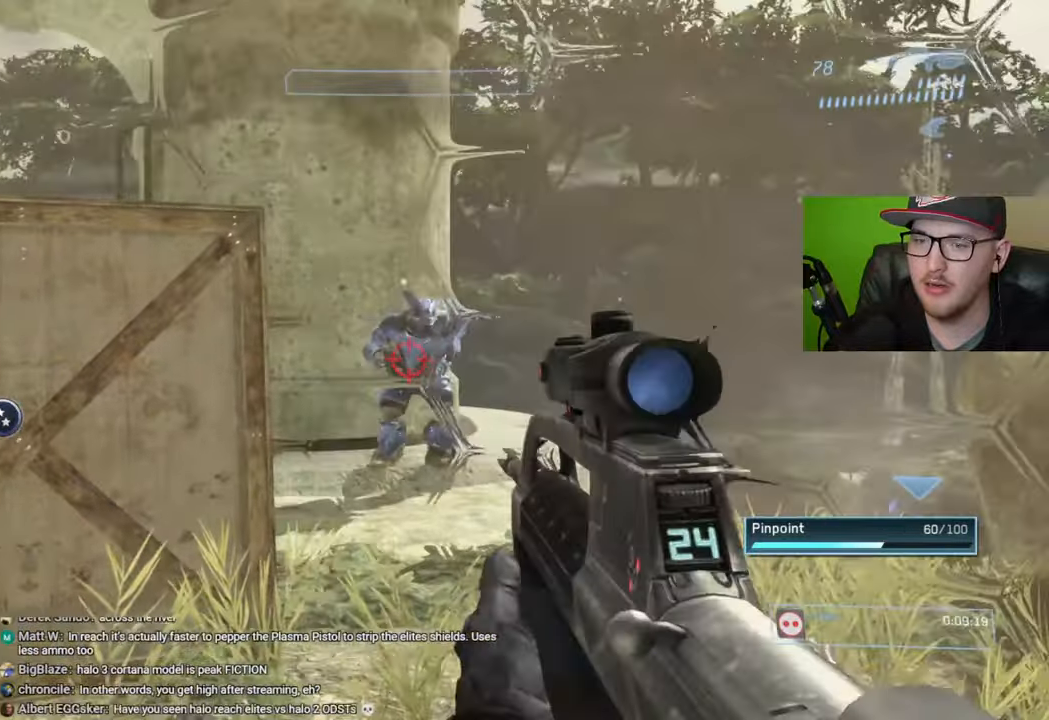
{"buttons": [], "left_stick": "center", "right_stick": "up", "events": [[100, "left_stick", "center"], [383, "right_stick", "center"], [467, "right_stick", "up"]]}
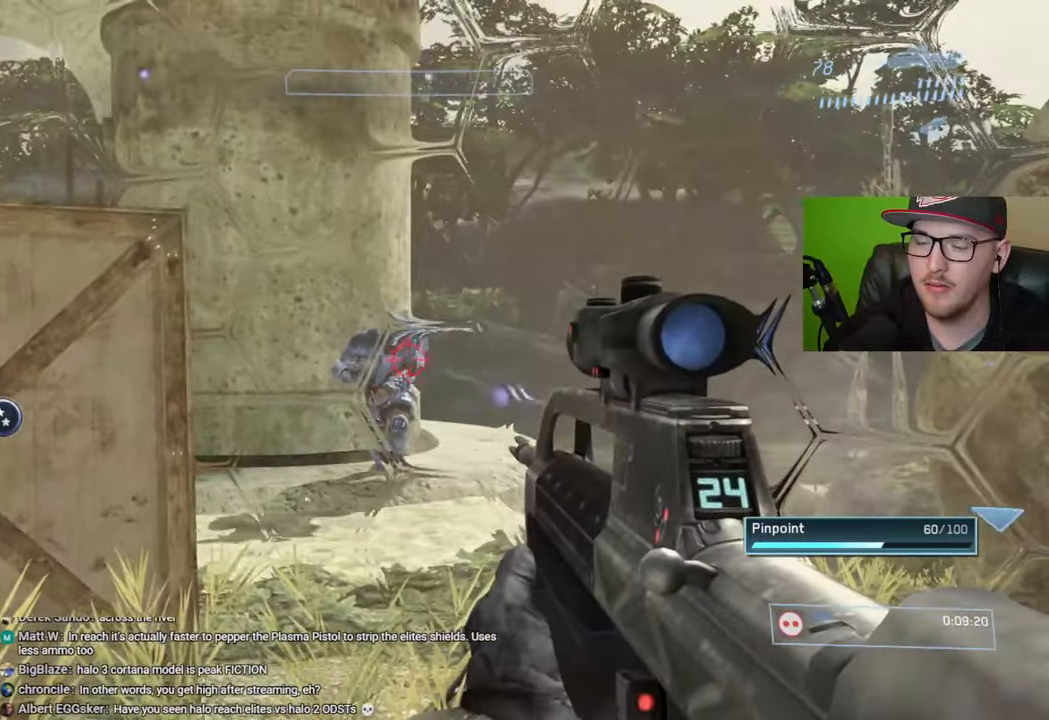
{"buttons": [], "left_stick": "center", "right_stick": "center", "events": [[17, "left_stick", "up"], [133, "right_stick", "center"], [250, "right_stick", "up-left"], [283, "left_stick", "center"], [383, "right_stick", "center"]]}
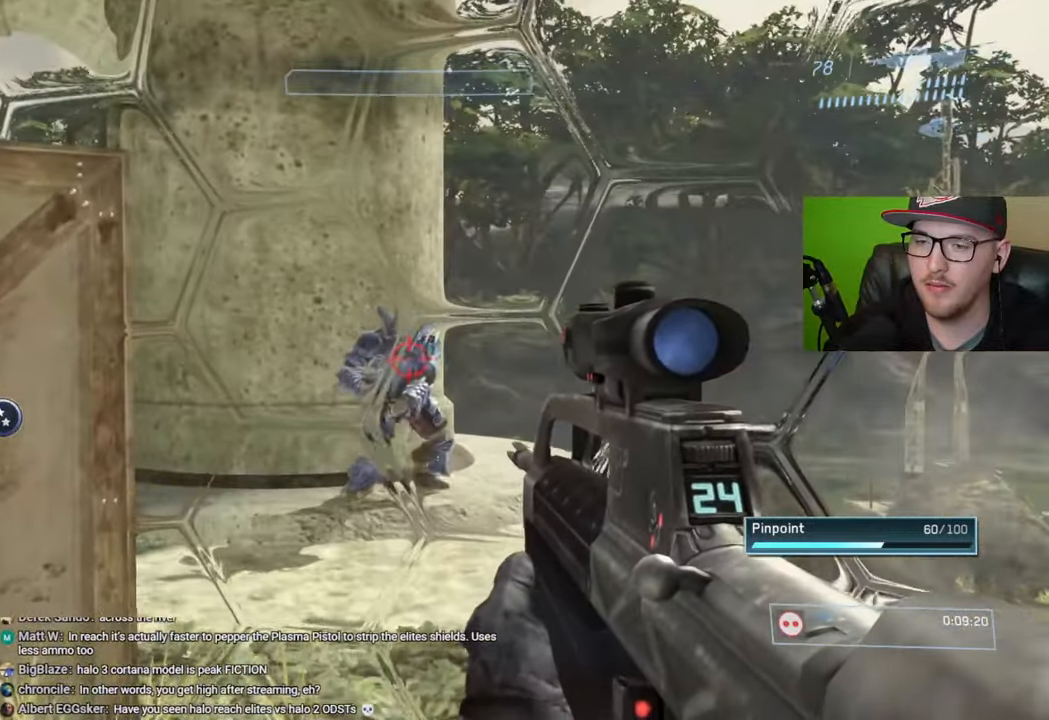
{"buttons": [], "left_stick": "center", "right_stick": "center", "events": [[17, "right_stick", "up"], [167, "left_stick", "right"], [233, "right_stick", "center"], [300, "left_stick", "center"], [300, "right_stick", "up-right"], [383, "right_stick", "center"]]}
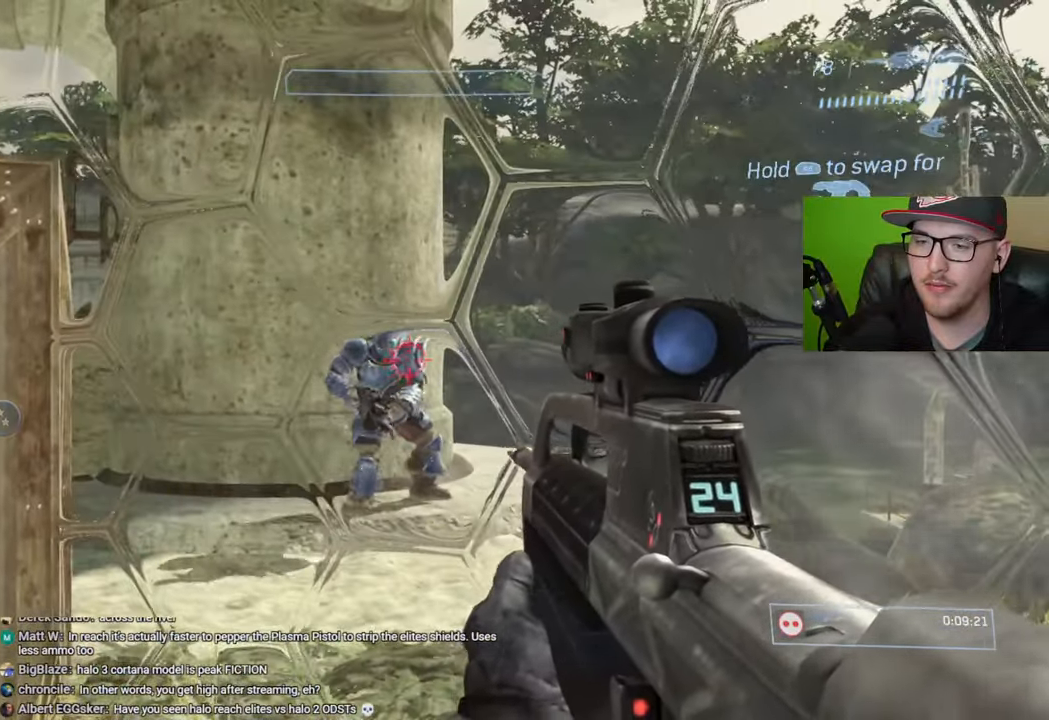
{"buttons": [], "left_stick": "center", "right_stick": "center", "events": [[100, "right_stick", "up-left"], [233, "right_stick", "center"], [333, "right_stick", "up"], [450, "right_stick", "center"]]}
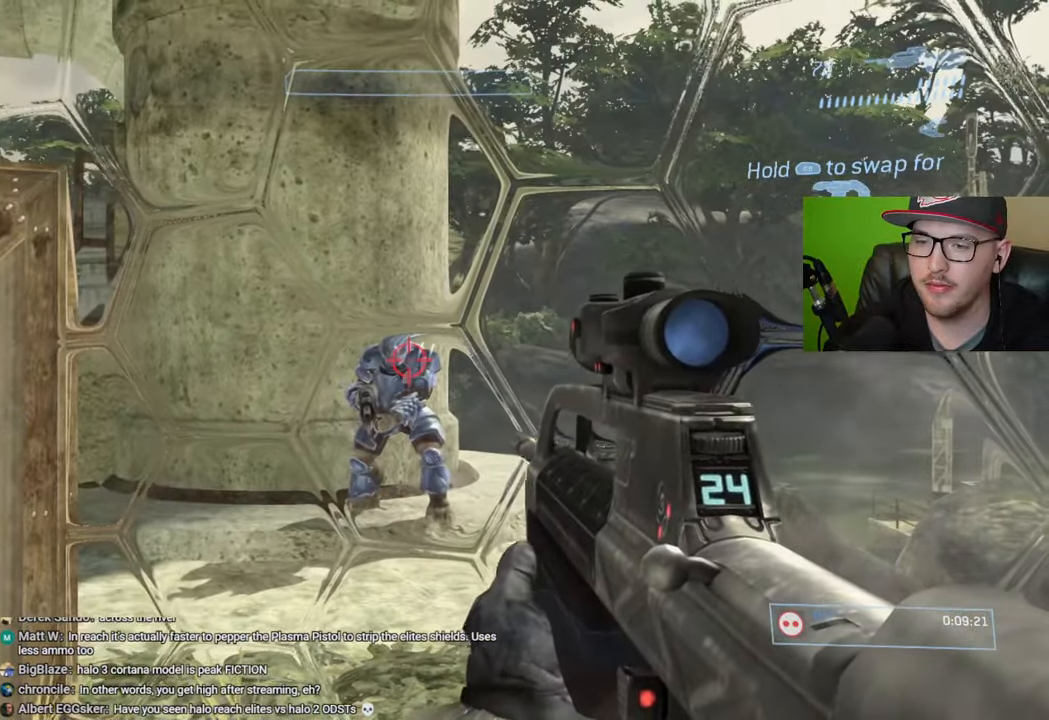
{"buttons": [], "left_stick": "center", "right_stick": "center", "events": []}
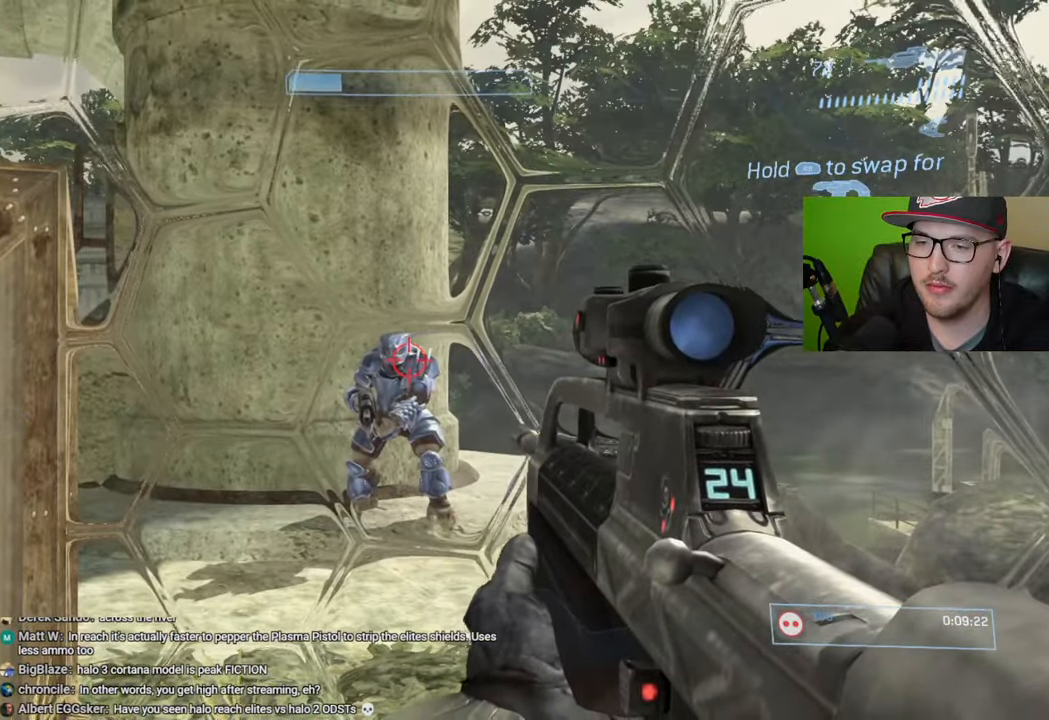
{"buttons": ["L2"], "left_stick": "up", "right_stick": "center", "events": [[17, "left_stick", "up"], [500, "L2", "down"]]}
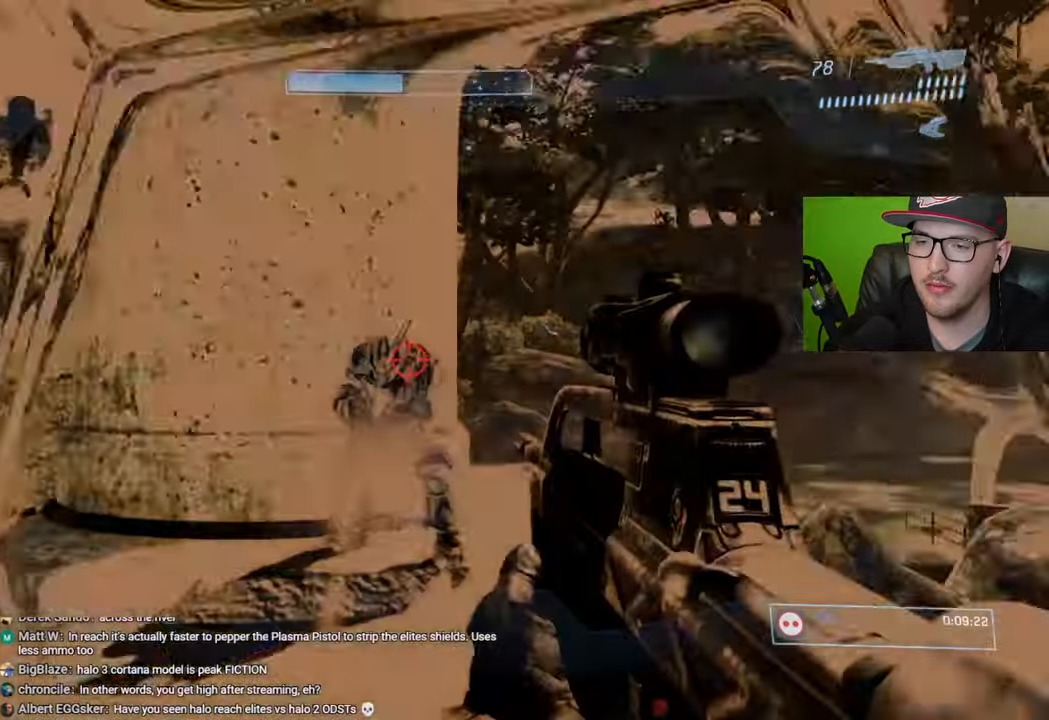
{"buttons": [], "left_stick": "down", "right_stick": "center", "events": [[167, "L2", "up"], [200, "left_stick", "center"], [283, "left_stick", "down"]]}
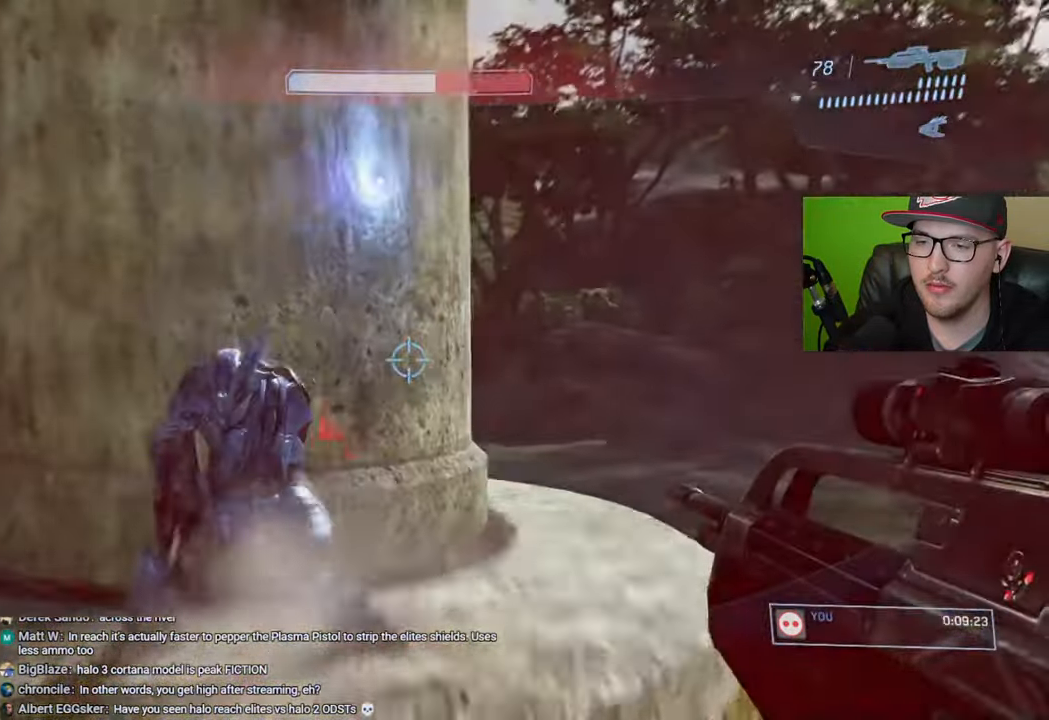
{"buttons": [], "left_stick": "down", "right_stick": "up-left", "events": [[150, "right_stick", "down"], [200, "right_stick", "down-left"], [367, "right_stick", "center"], [467, "right_stick", "up-left"]]}
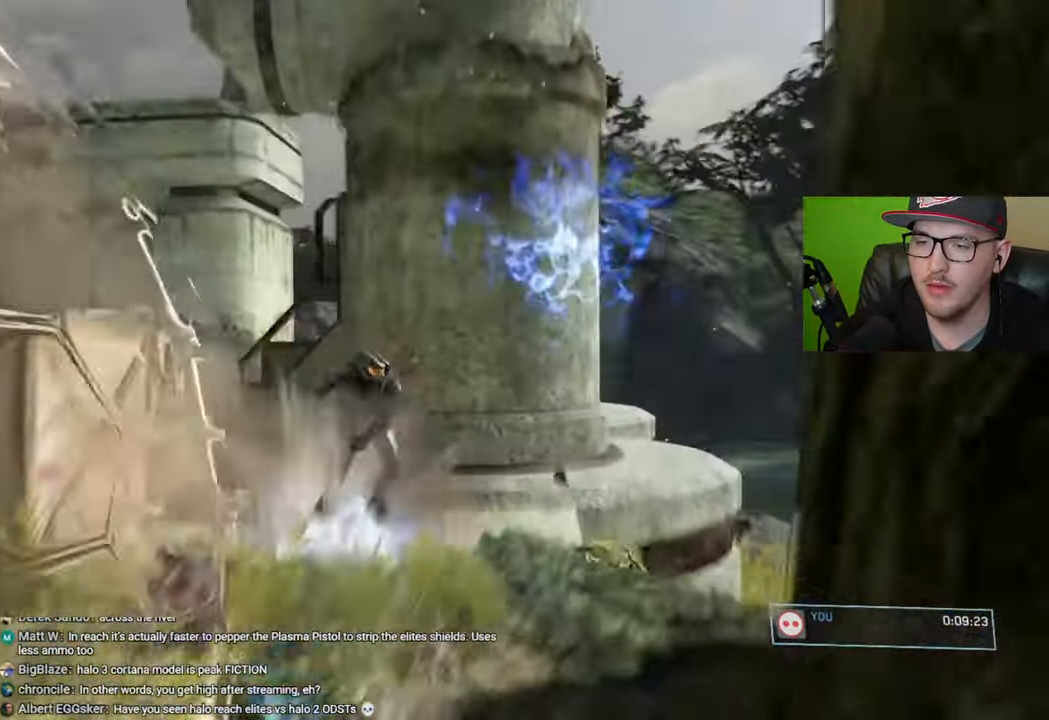
{"buttons": [], "left_stick": "center", "right_stick": "center", "events": [[83, "R2", "down"], [150, "right_stick", "down-left"], [200, "R2", "up"], [300, "left_stick", "center"], [333, "right_stick", "center"]]}
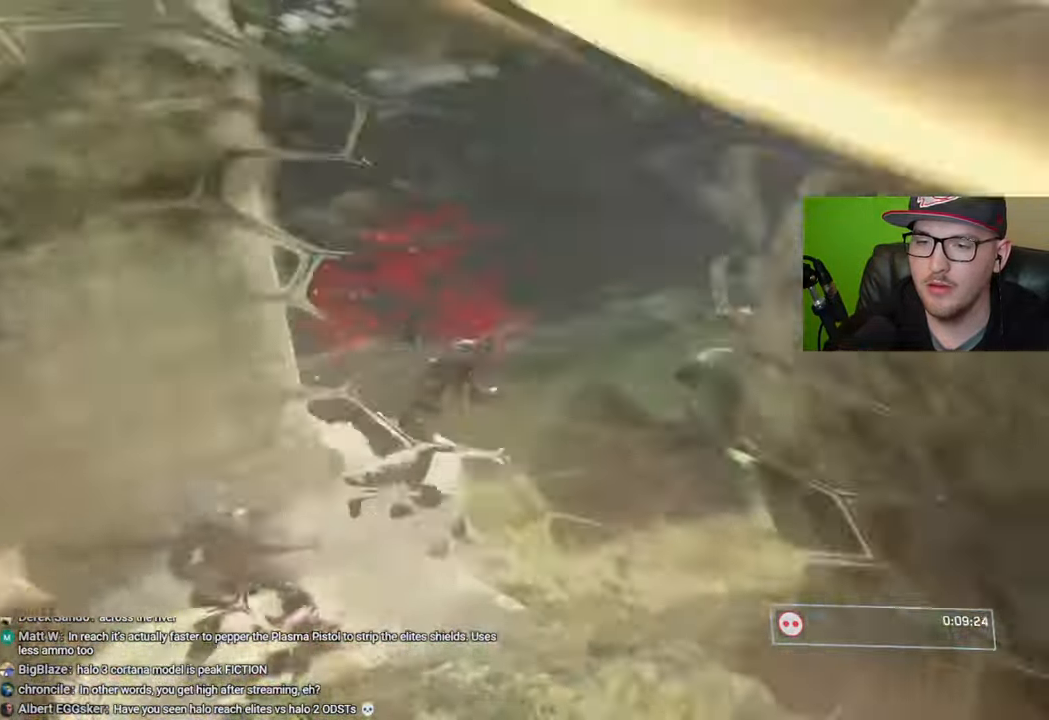
{"buttons": [], "left_stick": "center", "right_stick": "center", "events": []}